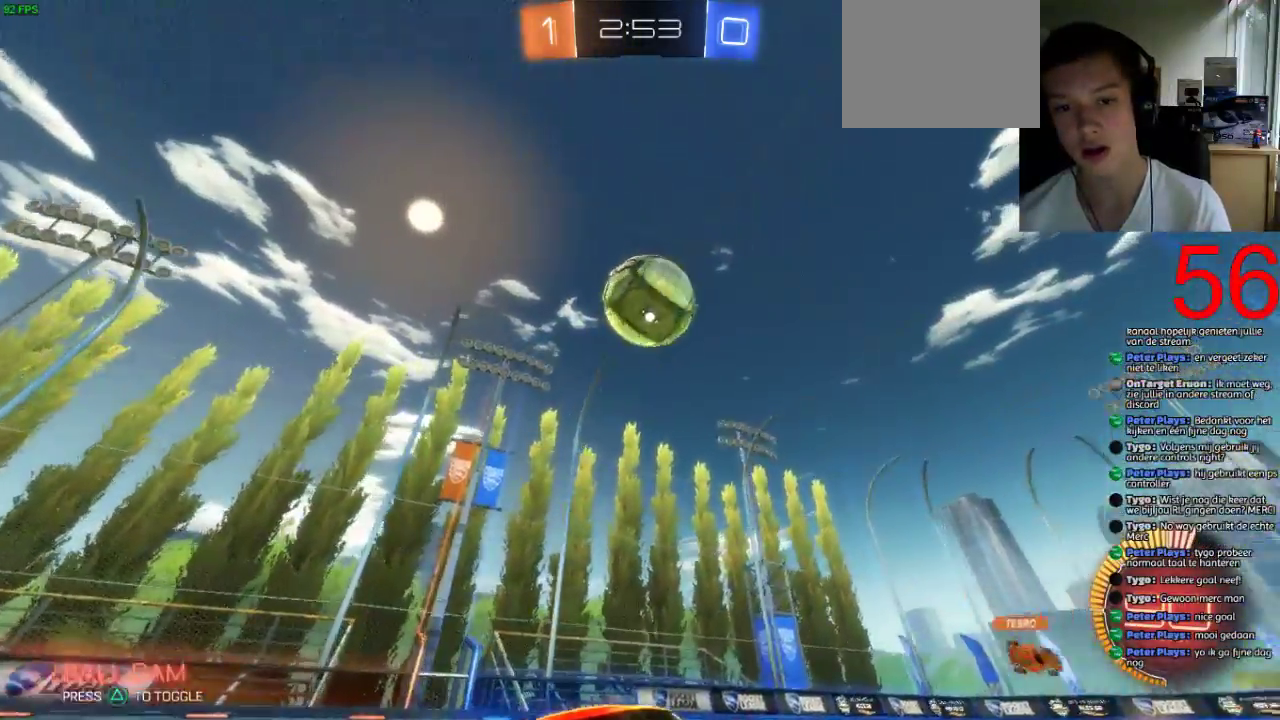
Gameplay with a controller (PlayStation layout); each line is a JSON object with the inputs held at the frame after it. "events" lists button and stick changes between this image and that frame as [ms after this image, input, new state], when the widget could be followed in between.
{"buttons": ["SQUARE", "R2"], "left_stick": "left", "right_stick": "center"}
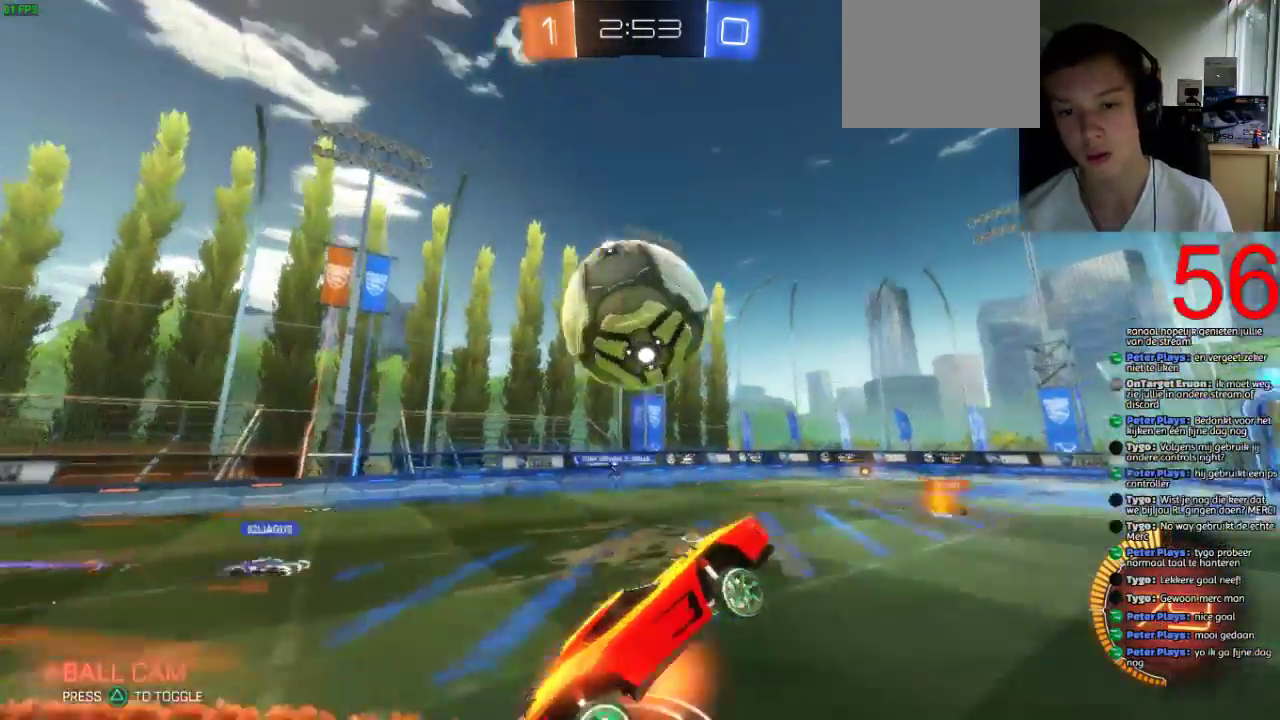
{"buttons": ["R2"], "left_stick": "left", "right_stick": "center", "events": [[17, "CROSS", "down"], [300, "CROSS", "up"], [333, "SQUARE", "up"]]}
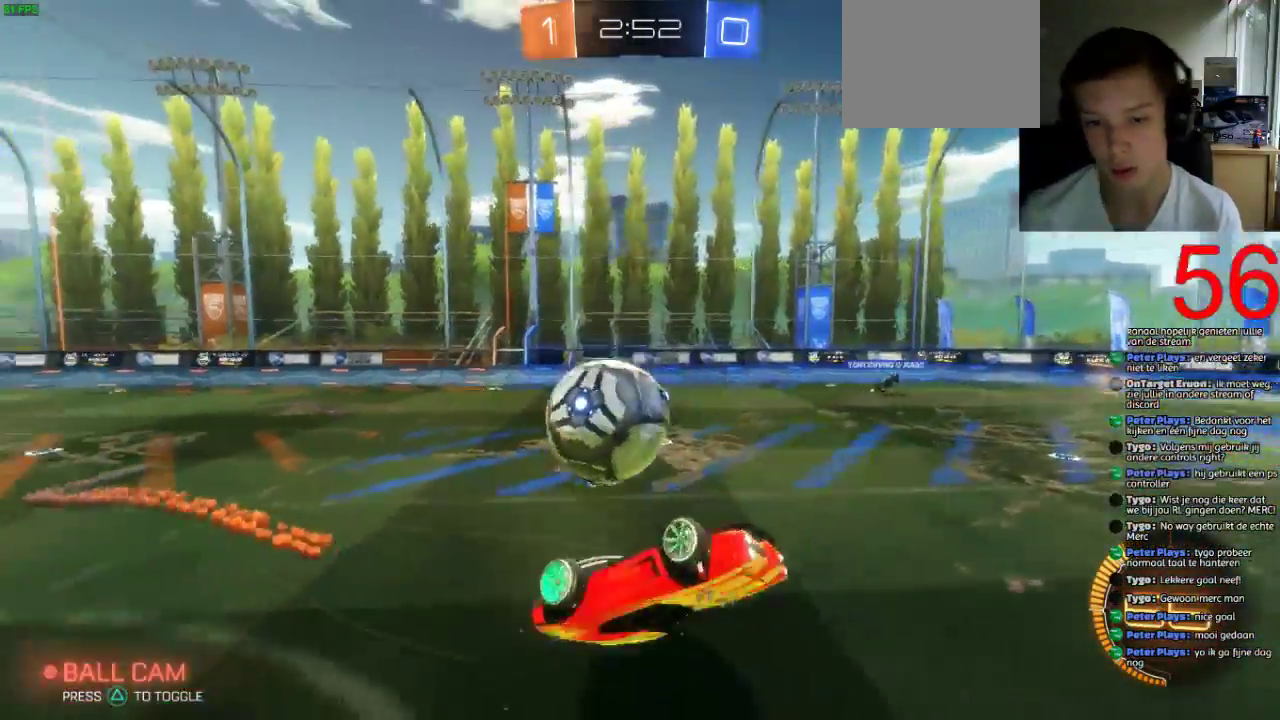
{"buttons": ["R2"], "left_stick": "center", "right_stick": "center", "events": [[201, "left_stick", "center"]]}
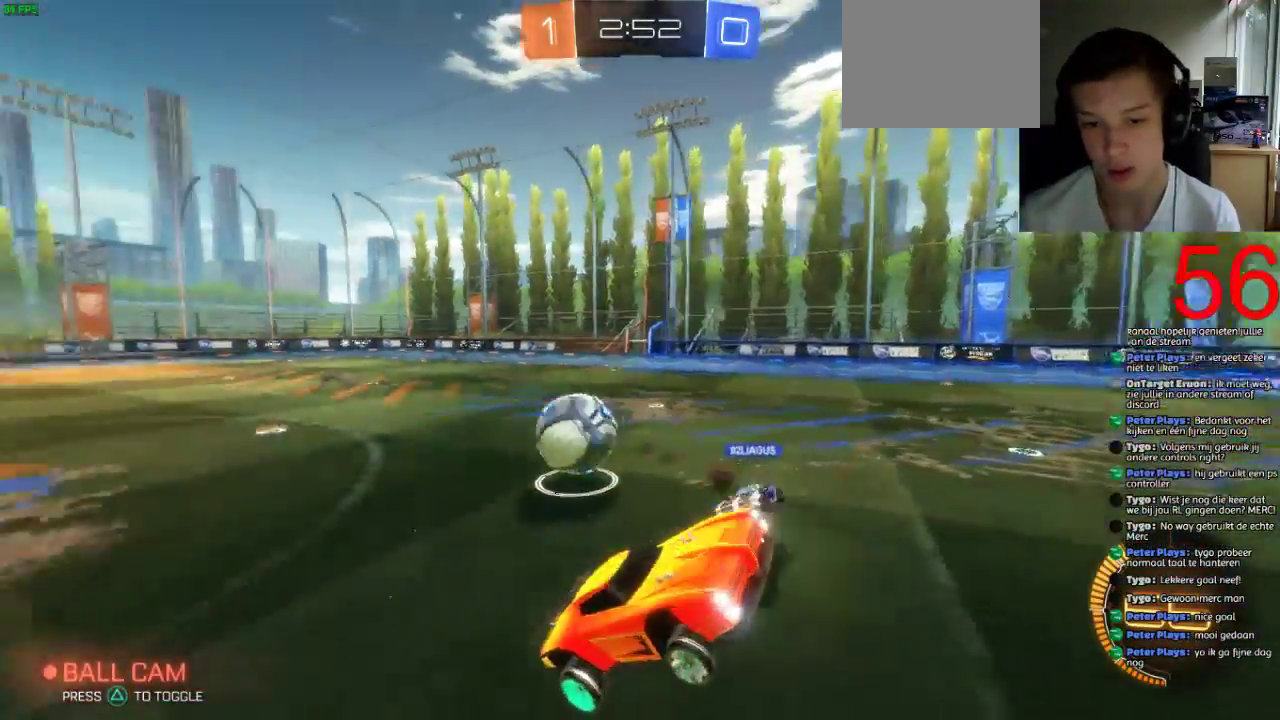
{"buttons": ["R2"], "left_stick": "right", "right_stick": "center", "events": [[183, "left_stick", "right"]]}
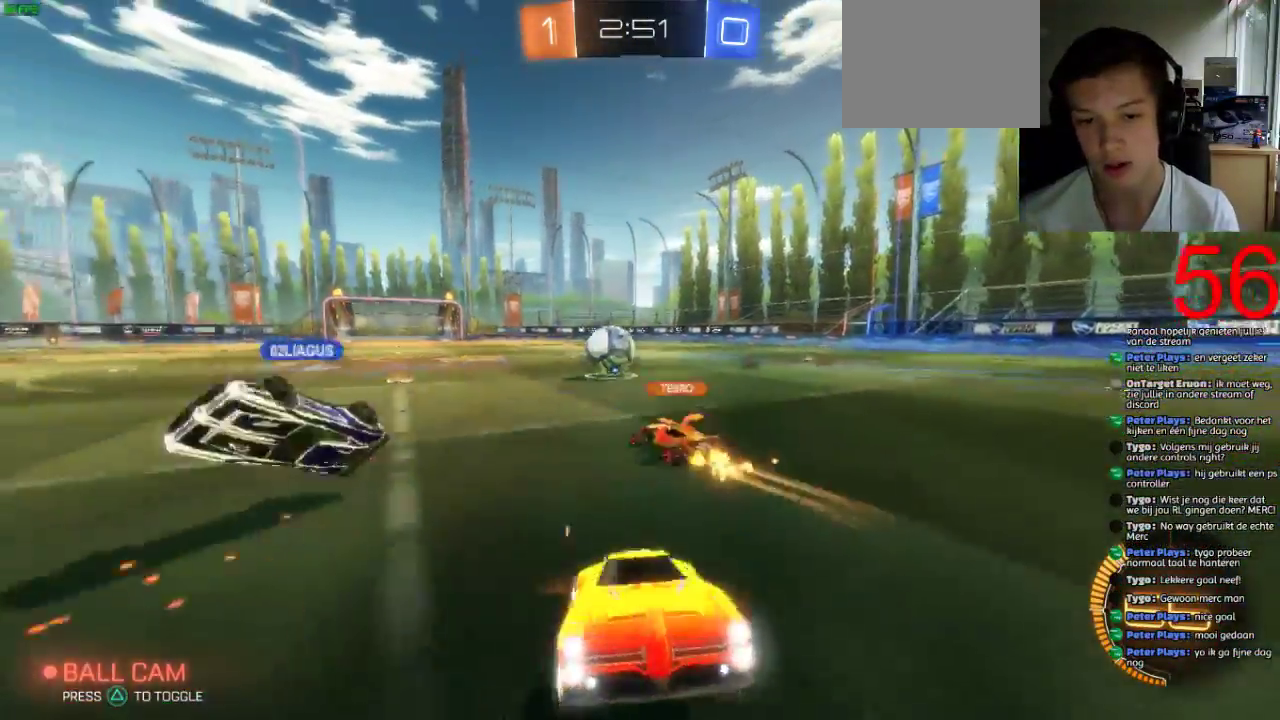
{"buttons": ["R2"], "left_stick": "right", "right_stick": "center", "events": []}
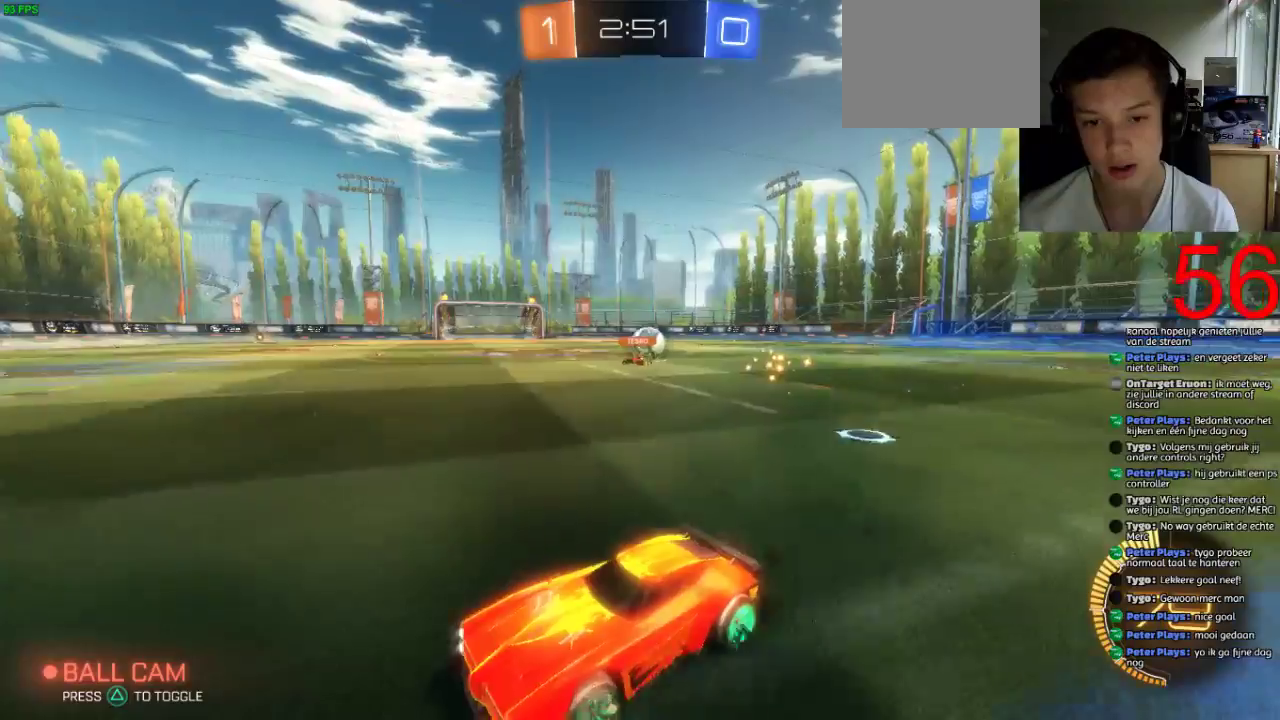
{"buttons": ["R2"], "left_stick": "right", "right_stick": "center", "events": []}
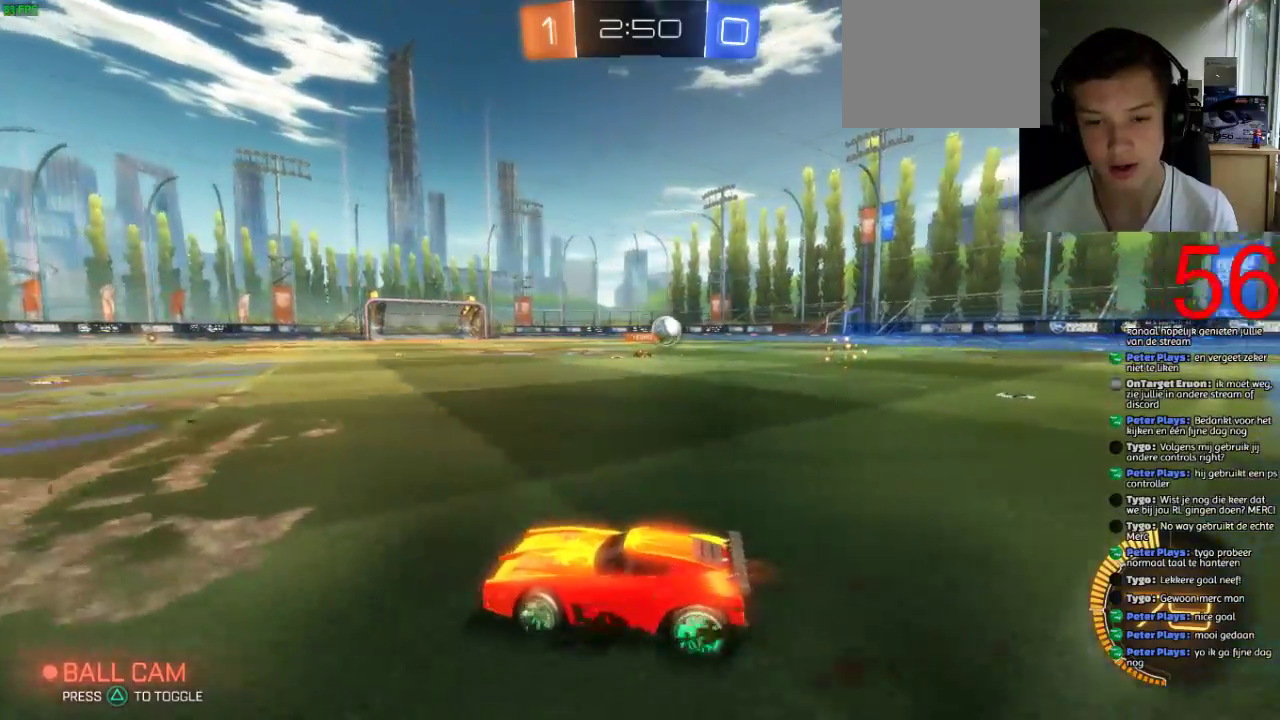
{"buttons": ["CROSS", "R2"], "left_stick": "up", "right_stick": "center", "events": [[117, "left_stick", "up-right"], [134, "CROSS", "down"], [201, "left_stick", "up"], [251, "CROSS", "up"], [301, "CROSS", "down"]]}
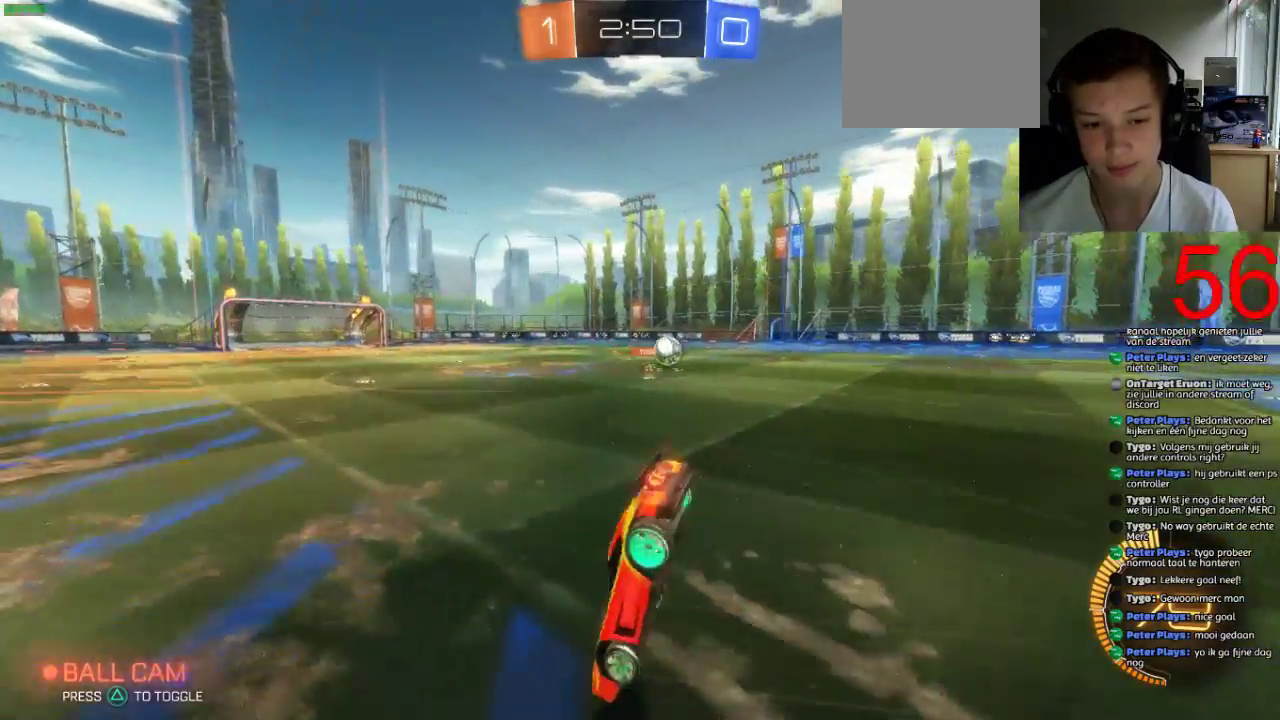
{"buttons": ["CROSS", "R2"], "left_stick": "up", "right_stick": "center", "events": []}
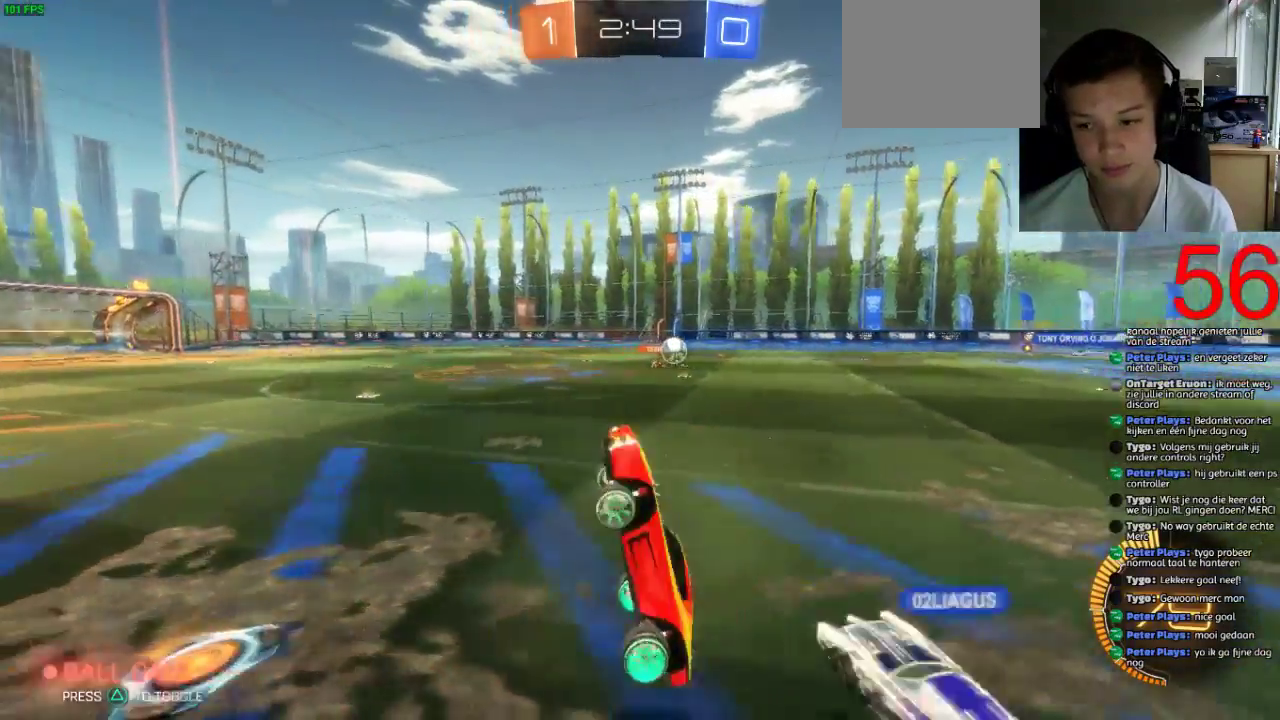
{"buttons": ["R2"], "left_stick": "right", "right_stick": "center", "events": [[34, "left_stick", "center"], [184, "CROSS", "up"], [367, "left_stick", "right"]]}
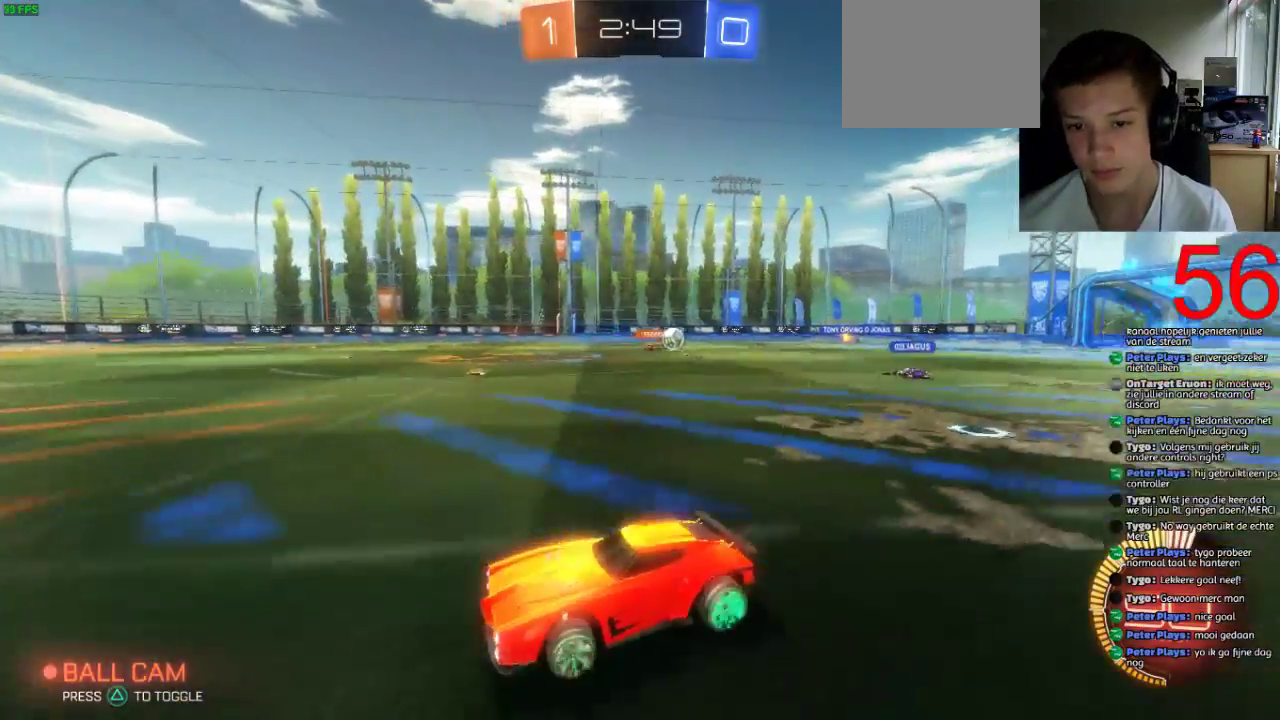
{"buttons": ["R2"], "left_stick": "right", "right_stick": "center", "events": []}
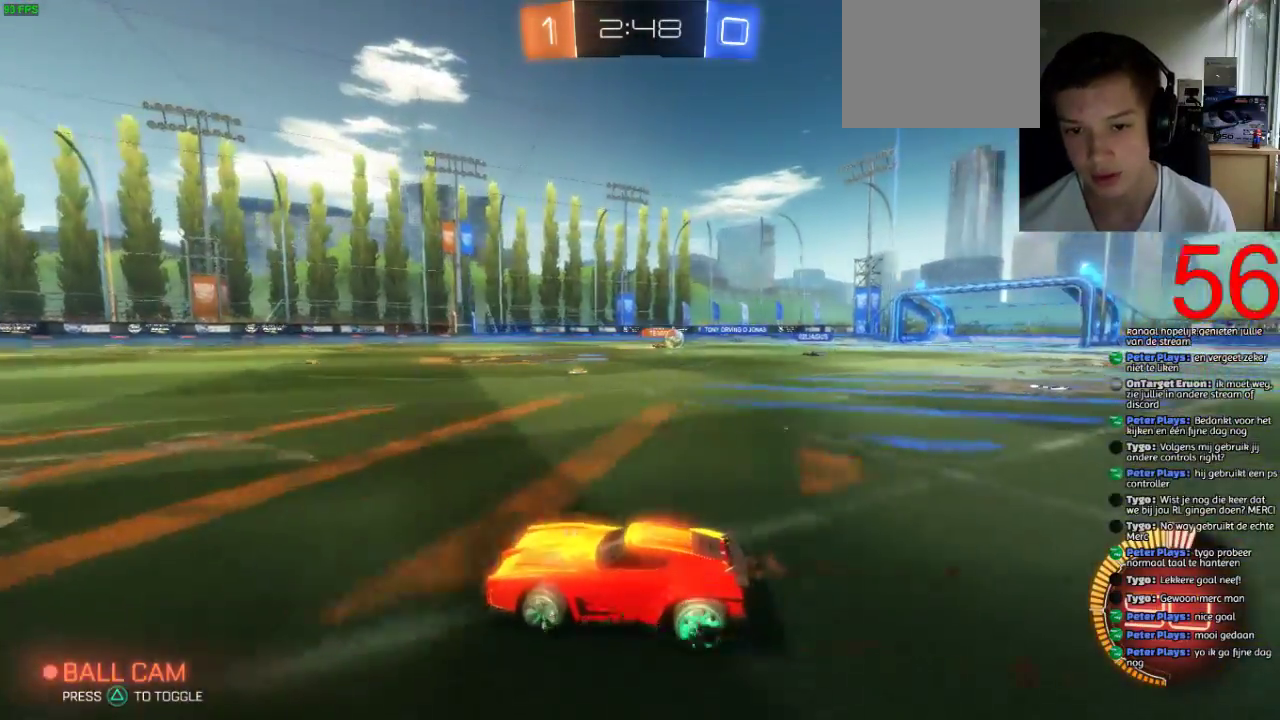
{"buttons": ["R2"], "left_stick": "right", "right_stick": "center", "events": []}
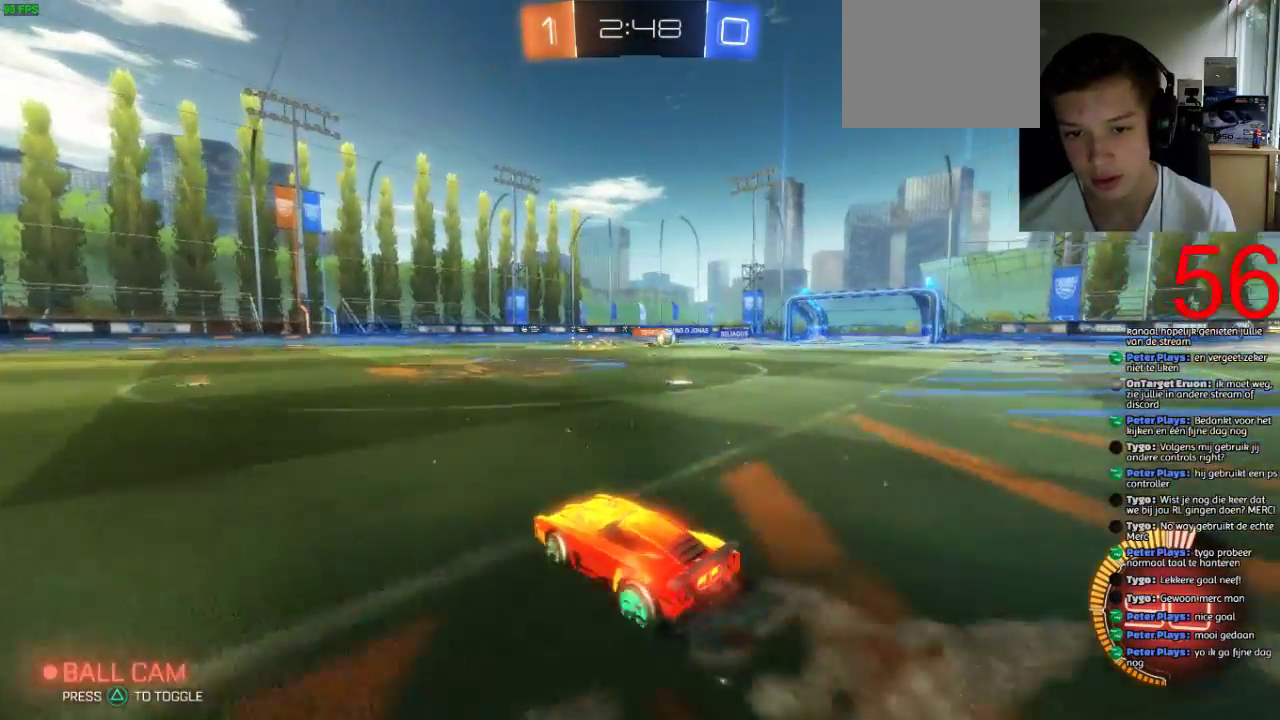
{"buttons": ["R2"], "left_stick": "right", "right_stick": "center", "events": []}
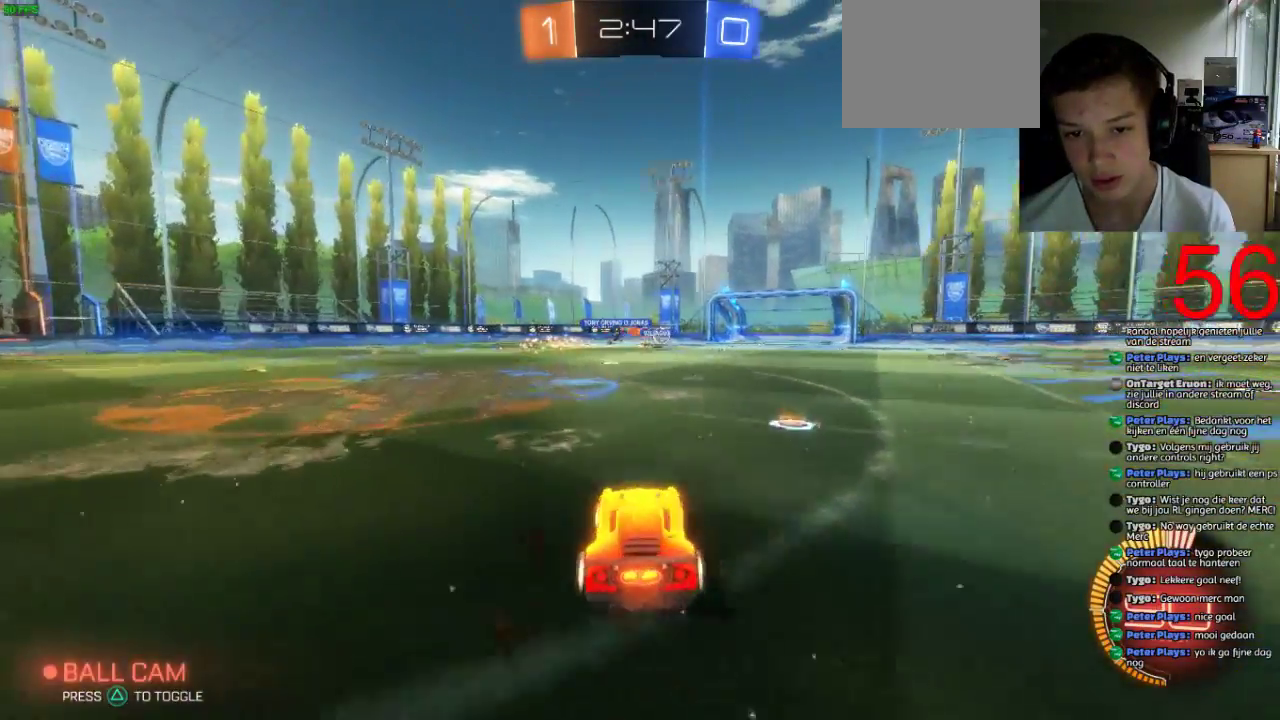
{"buttons": [], "left_stick": "left", "right_stick": "center", "events": [[317, "left_stick", "center"], [451, "left_stick", "left"], [484, "R2", "up"]]}
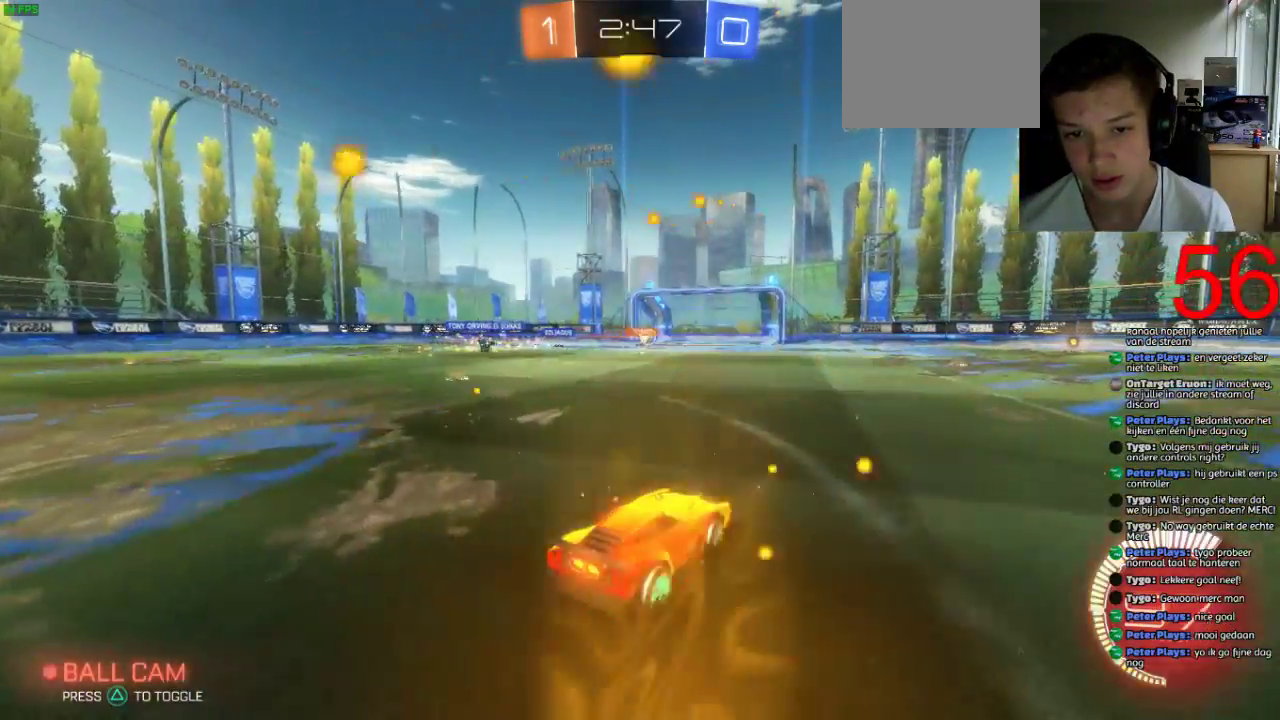
{"buttons": ["L2"], "left_stick": "center", "right_stick": "center", "events": [[100, "left_stick", "center"], [167, "L2", "down"]]}
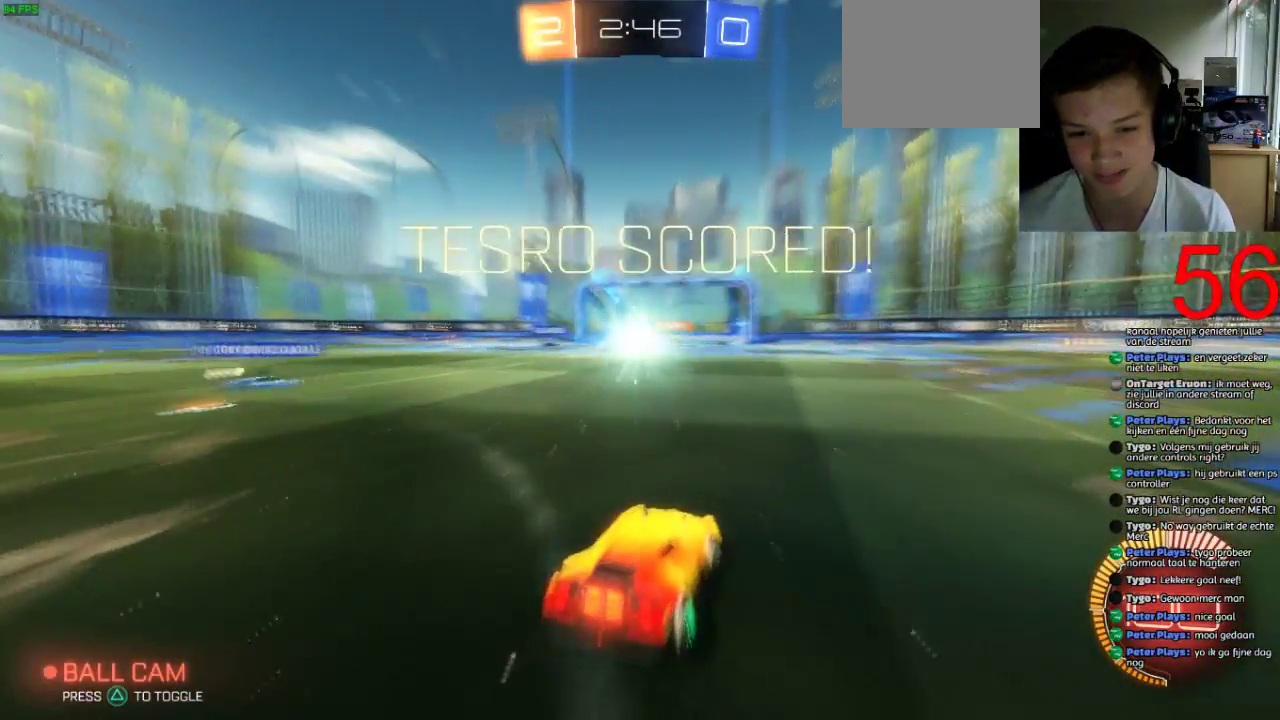
{"buttons": ["CROSS"], "left_stick": "down", "right_stick": "center", "events": [[367, "left_stick", "down"], [451, "CROSS", "down"], [451, "L2", "up"]]}
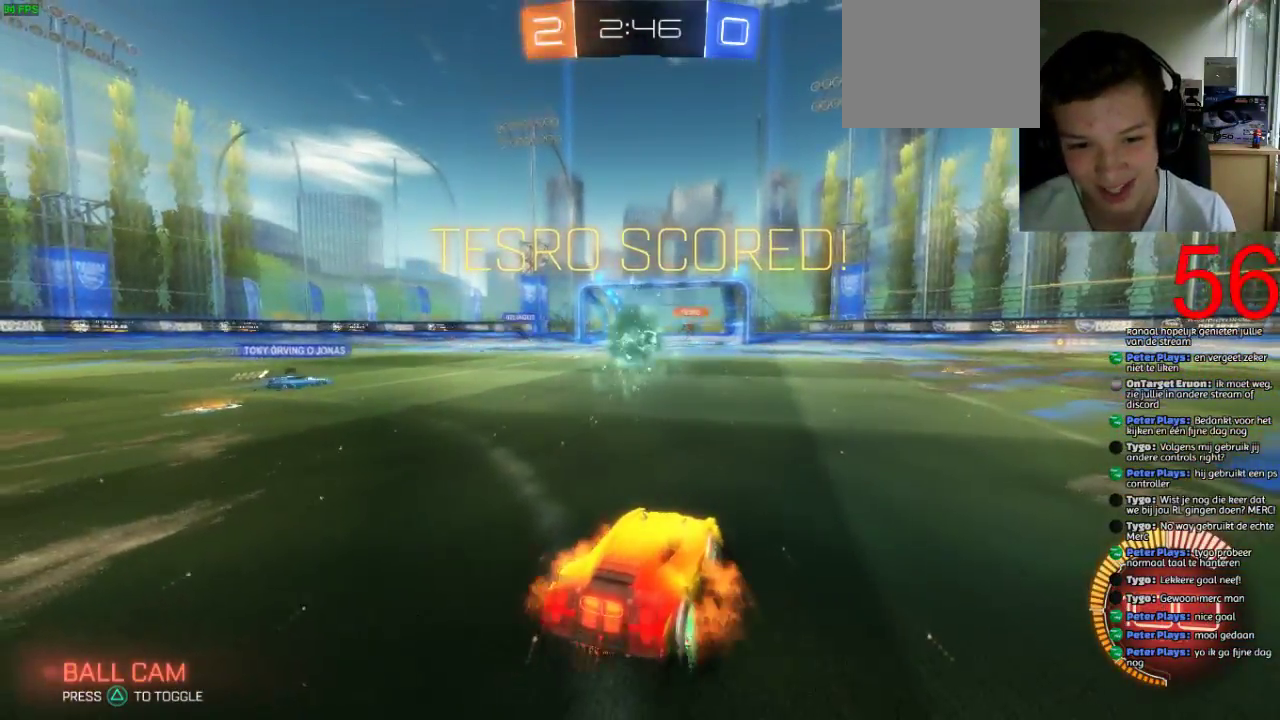
{"buttons": ["SQUARE", "R1"], "left_stick": "down", "right_stick": "center", "events": [[67, "CROSS", "up"], [400, "SQUARE", "down"], [484, "R1", "down"]]}
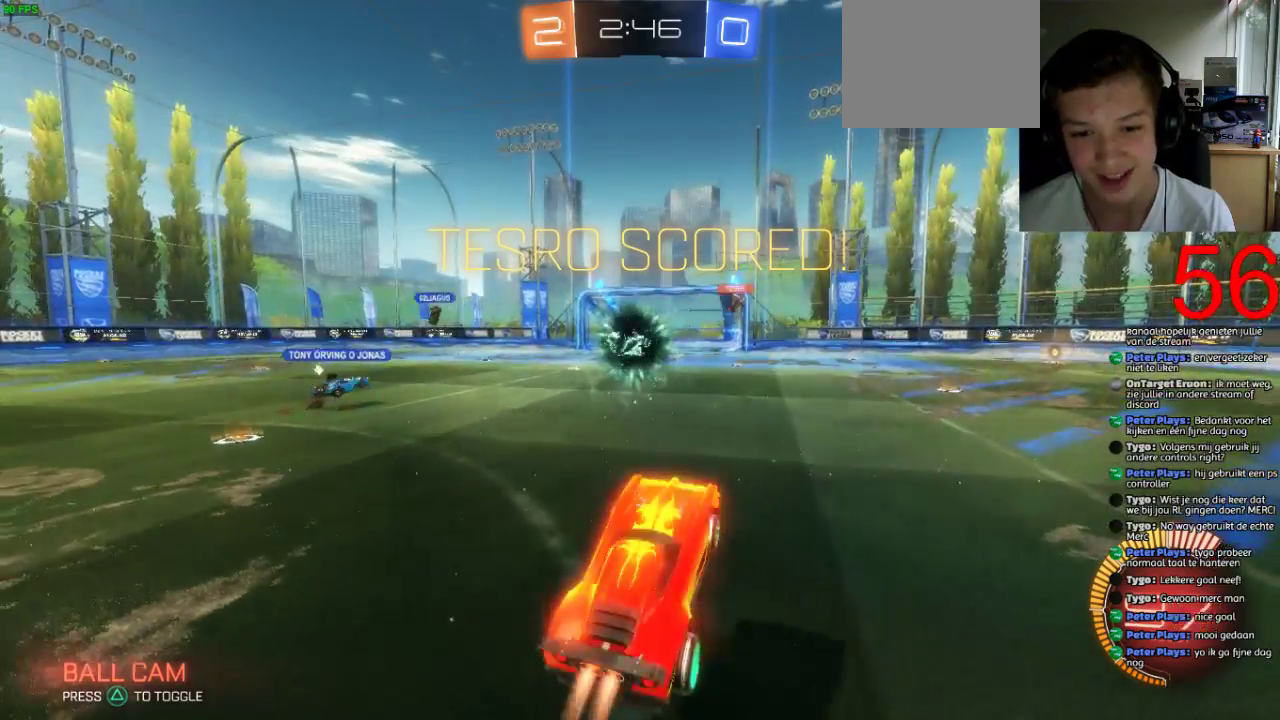
{"buttons": ["SQUARE", "R1"], "left_stick": "down", "right_stick": "center", "events": []}
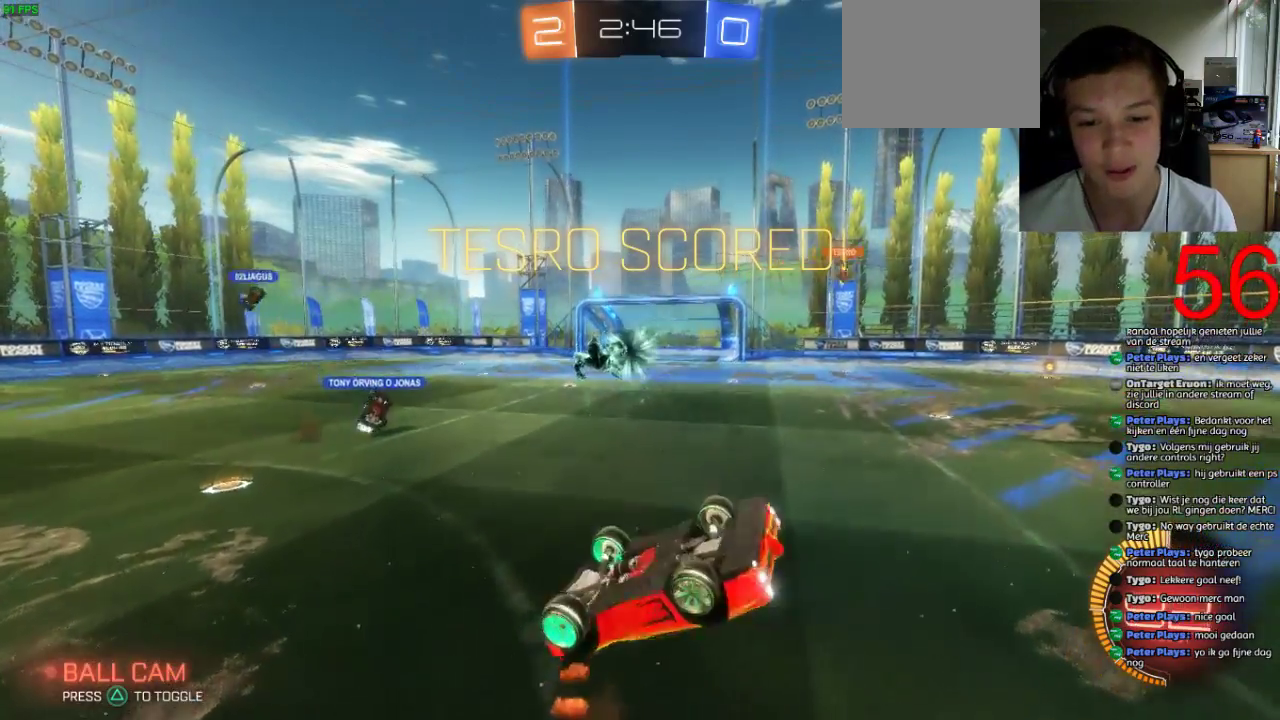
{"buttons": ["R1"], "left_stick": "down", "right_stick": "center", "events": [[83, "SQUARE", "up"]]}
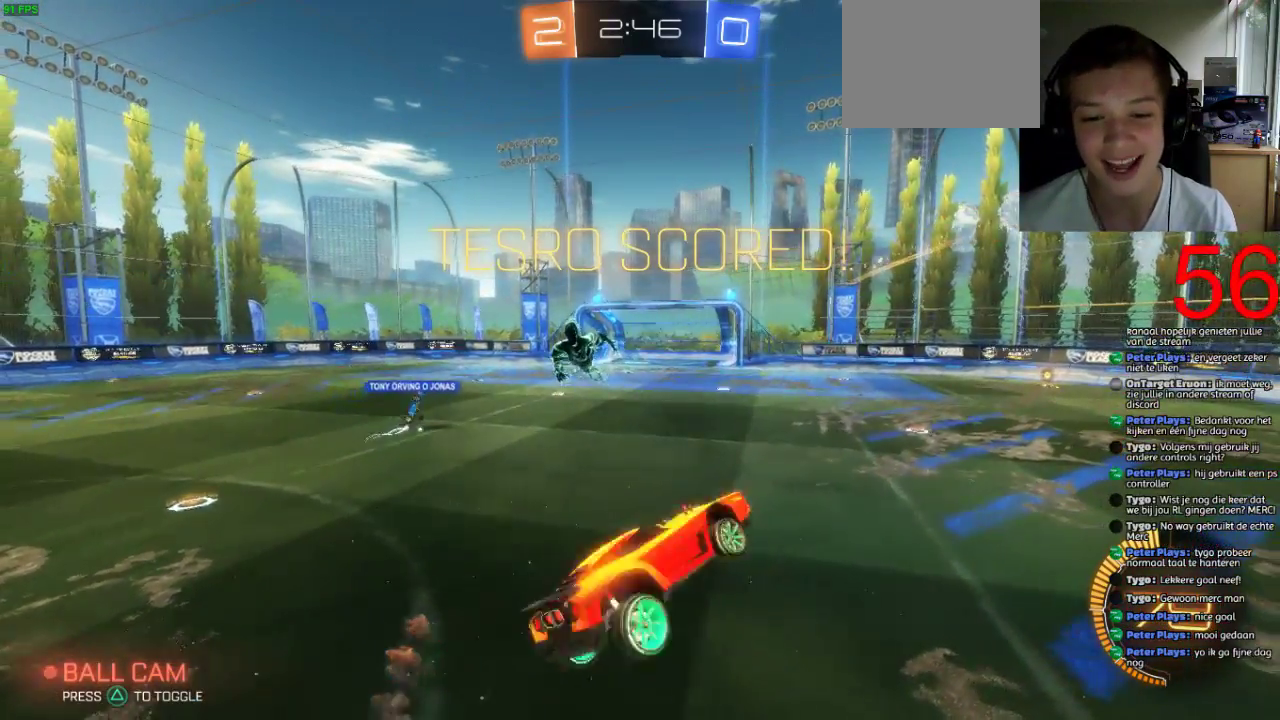
{"buttons": ["SQUARE", "R1"], "left_stick": "center", "right_stick": "center", "events": [[184, "SQUARE", "down"], [201, "left_stick", "center"]]}
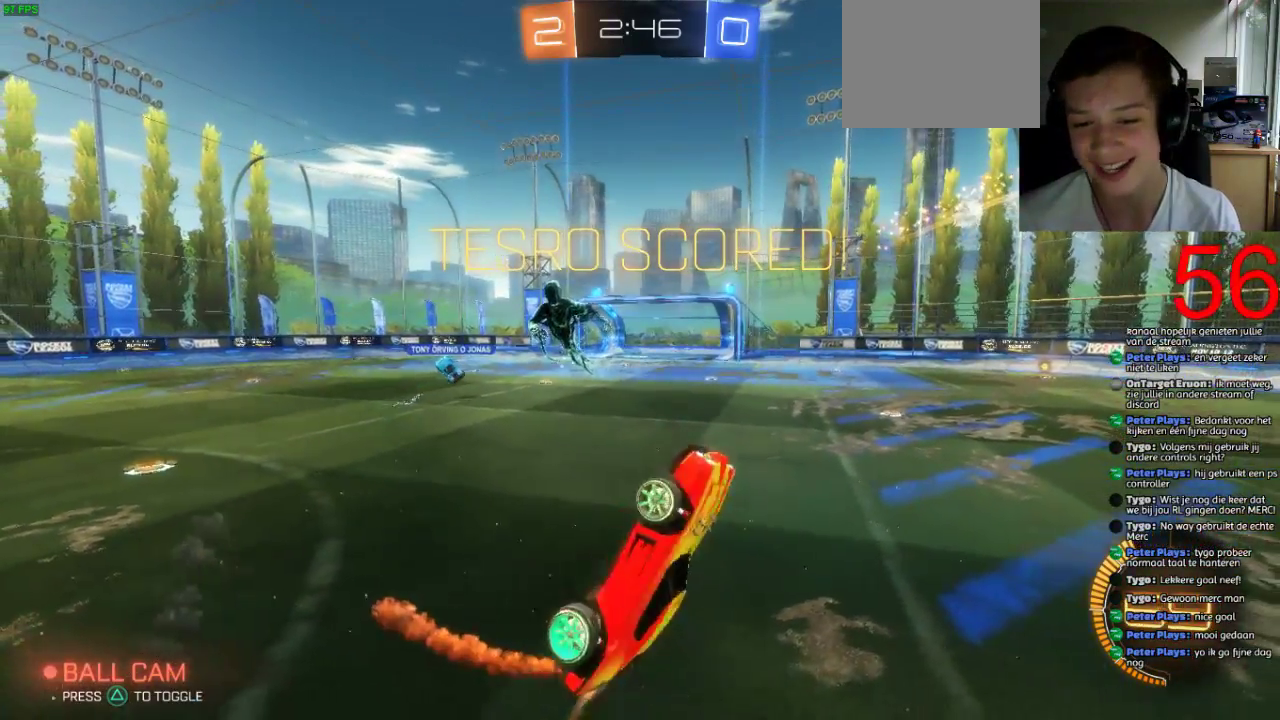
{"buttons": ["SQUARE"], "left_stick": "center", "right_stick": "center", "events": [[133, "R1", "up"]]}
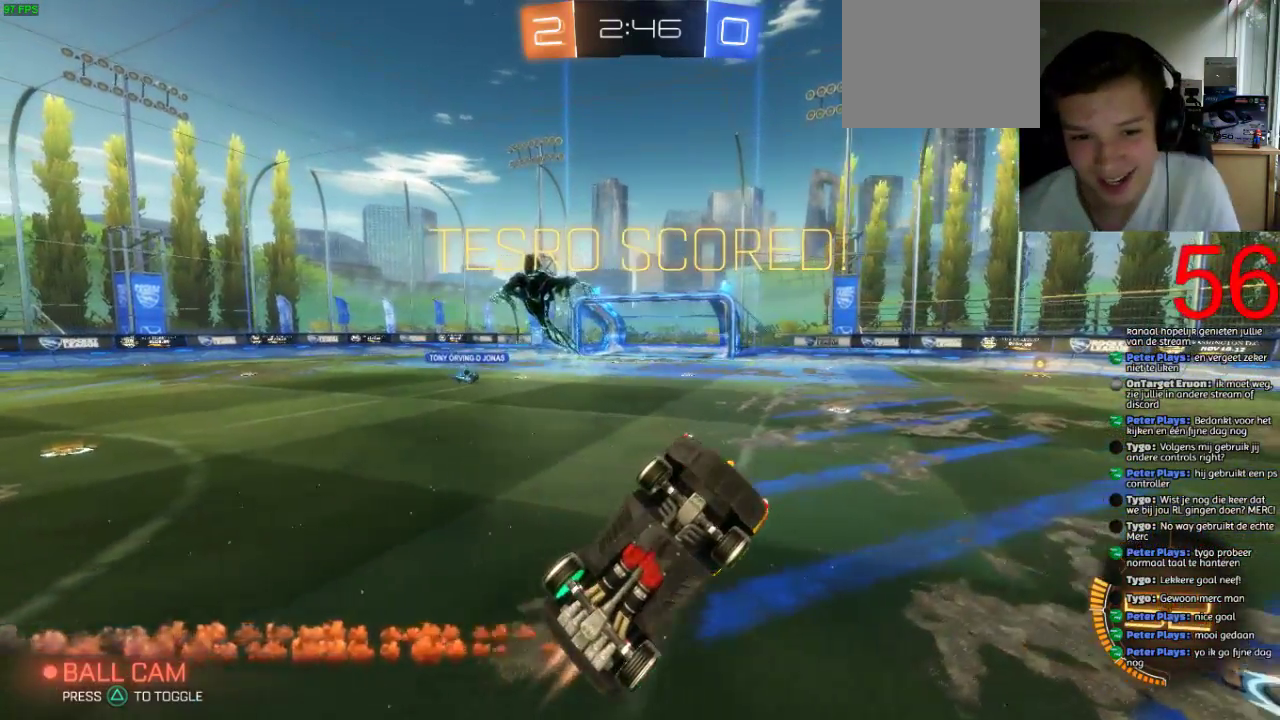
{"buttons": [], "left_stick": "center", "right_stick": "center", "events": [[267, "SQUARE", "up"]]}